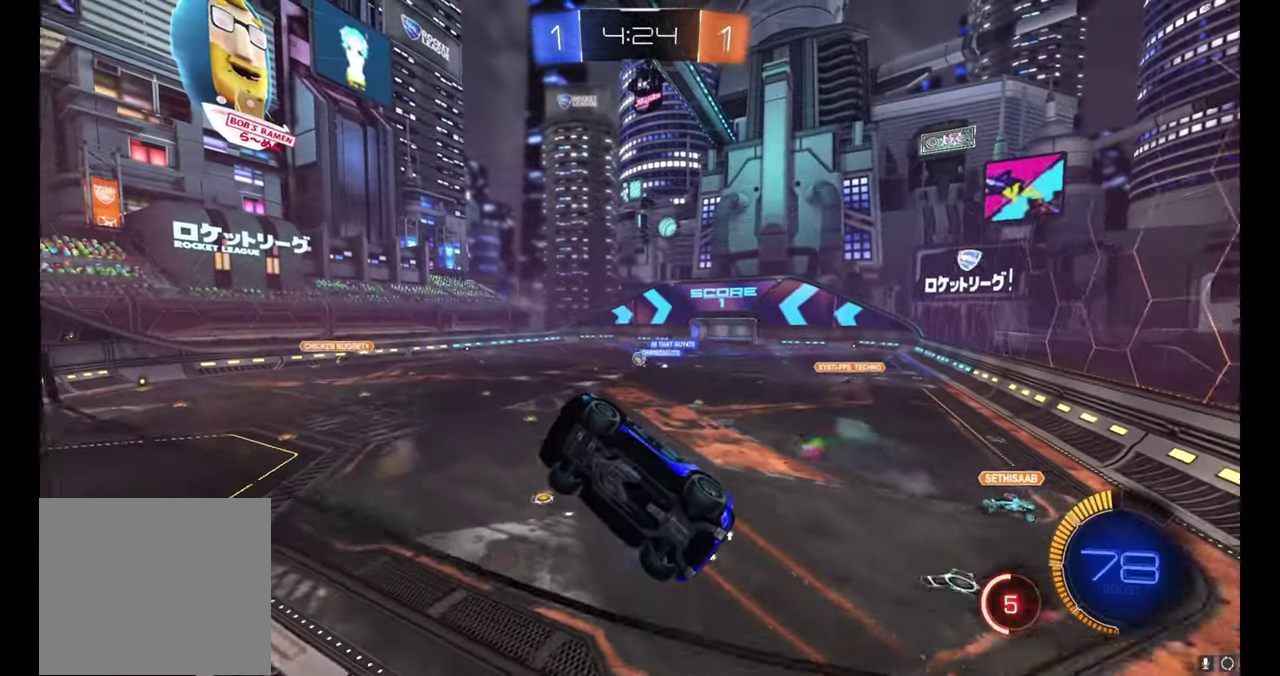
Gameplay with a controller (Xbox layout); each line is a JSON object with the inputs held at the frame after it. "events" lists button and stick changes between this image and that frame as [ms after this image, input, new state], when the widget could be followed in between. Not read: L1 right_stick.
{"buttons": ["L2"], "left_stick": "right"}
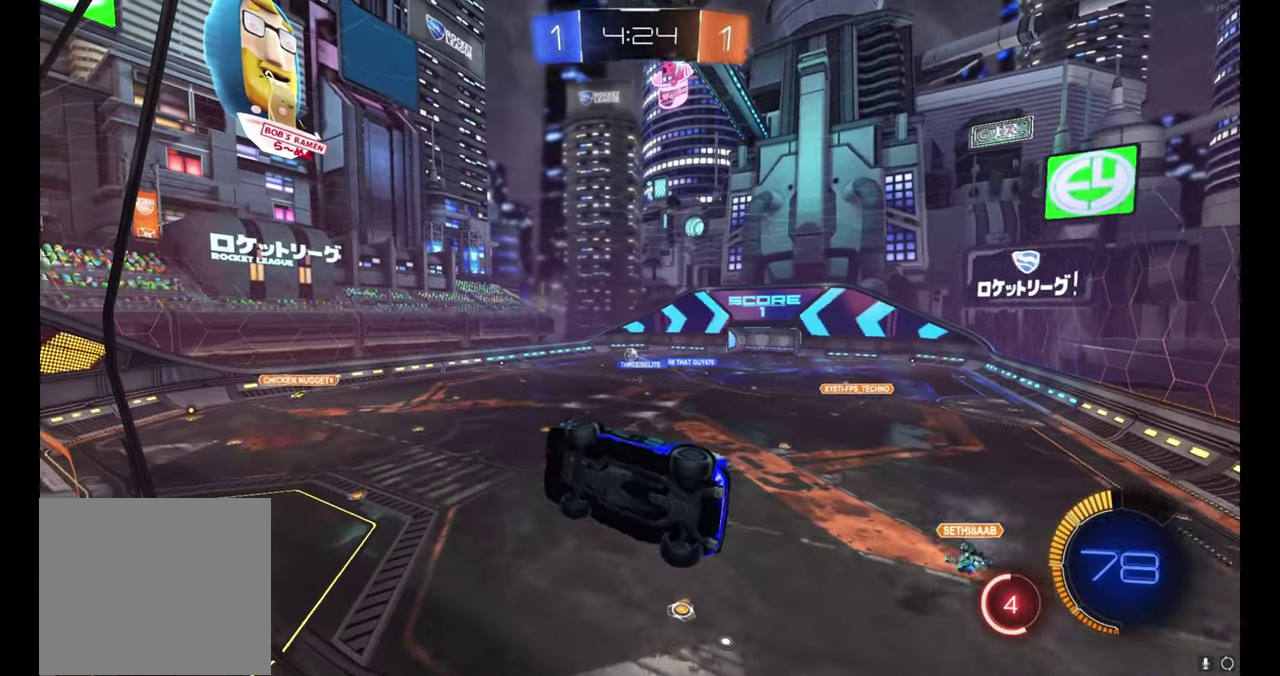
{"buttons": ["R2"], "left_stick": "right", "events": [[134, "R2", "down"], [150, "L2", "up"]]}
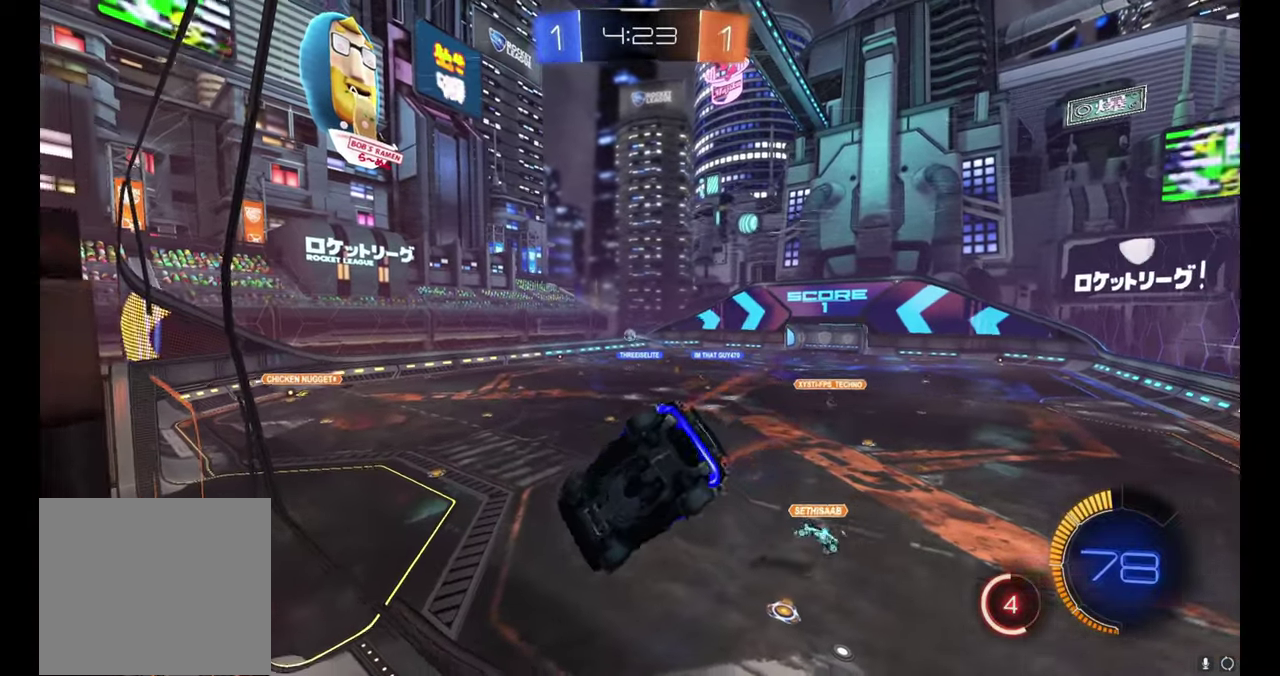
{"buttons": ["R2"], "left_stick": "right", "events": []}
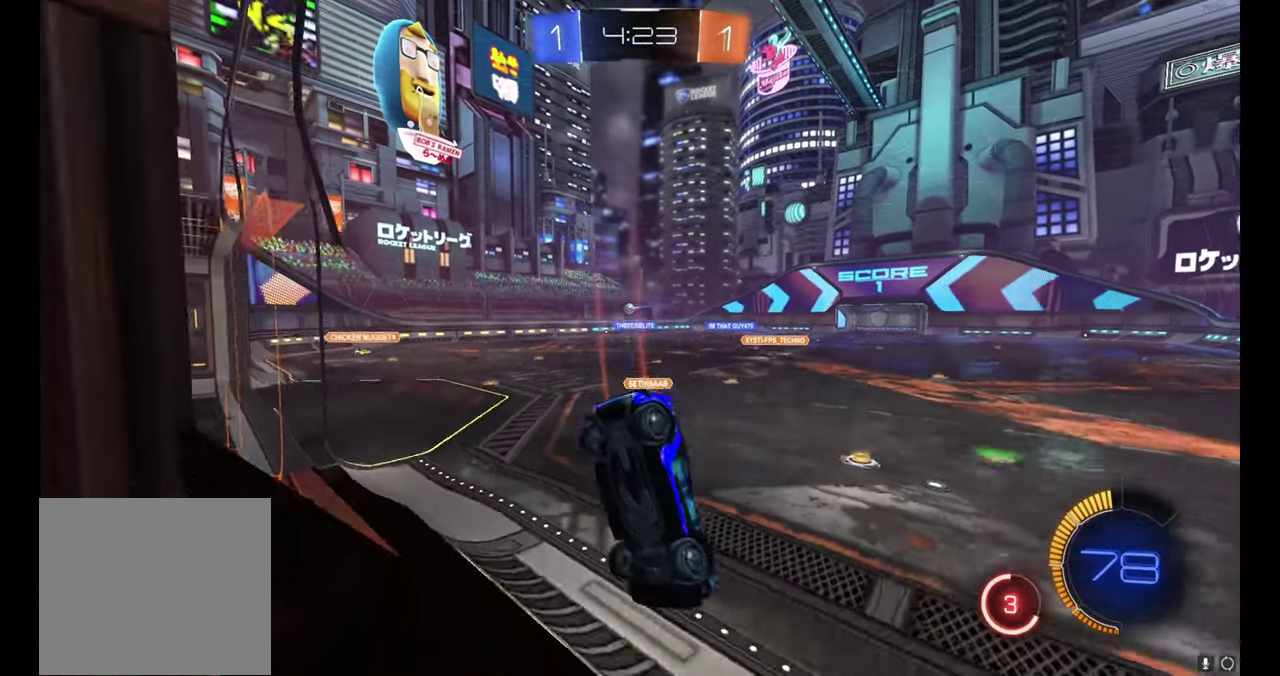
{"buttons": ["R2"], "left_stick": "left", "events": [[300, "left_stick", "center"], [450, "left_stick", "left"]]}
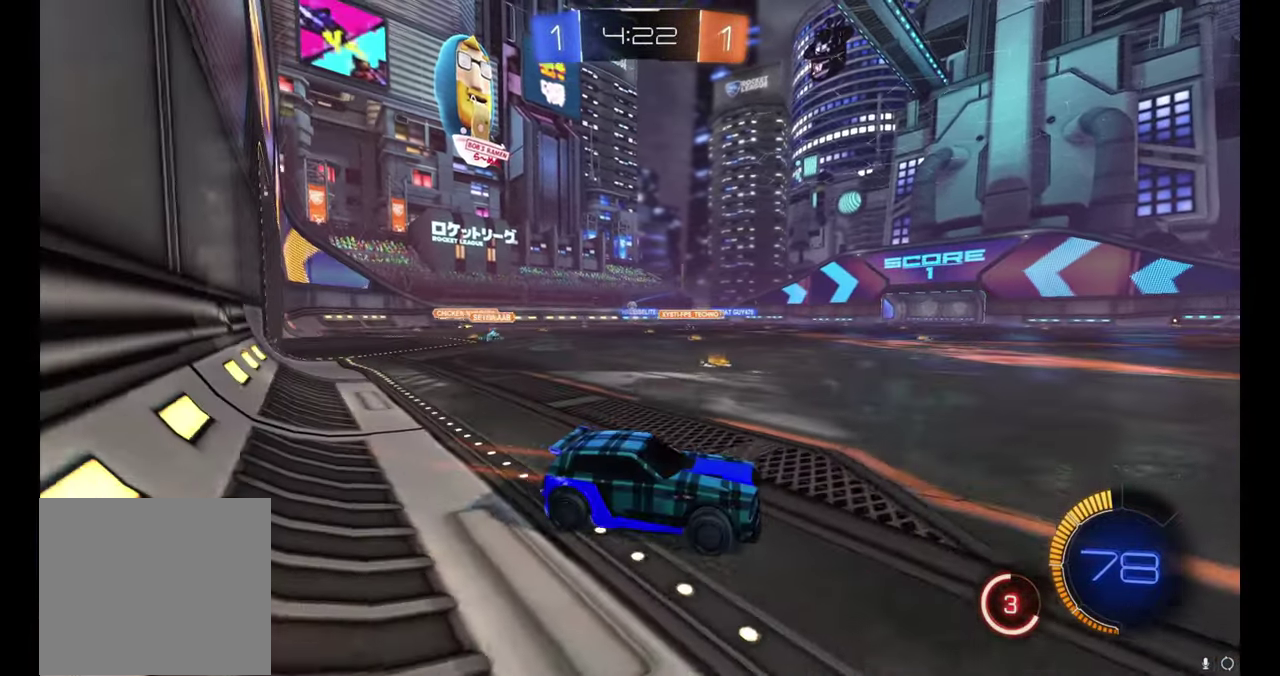
{"buttons": ["R2"], "left_stick": "center", "events": [[34, "left_stick", "up-left"], [184, "left_stick", "center"], [284, "left_stick", "up-left"], [417, "left_stick", "center"]]}
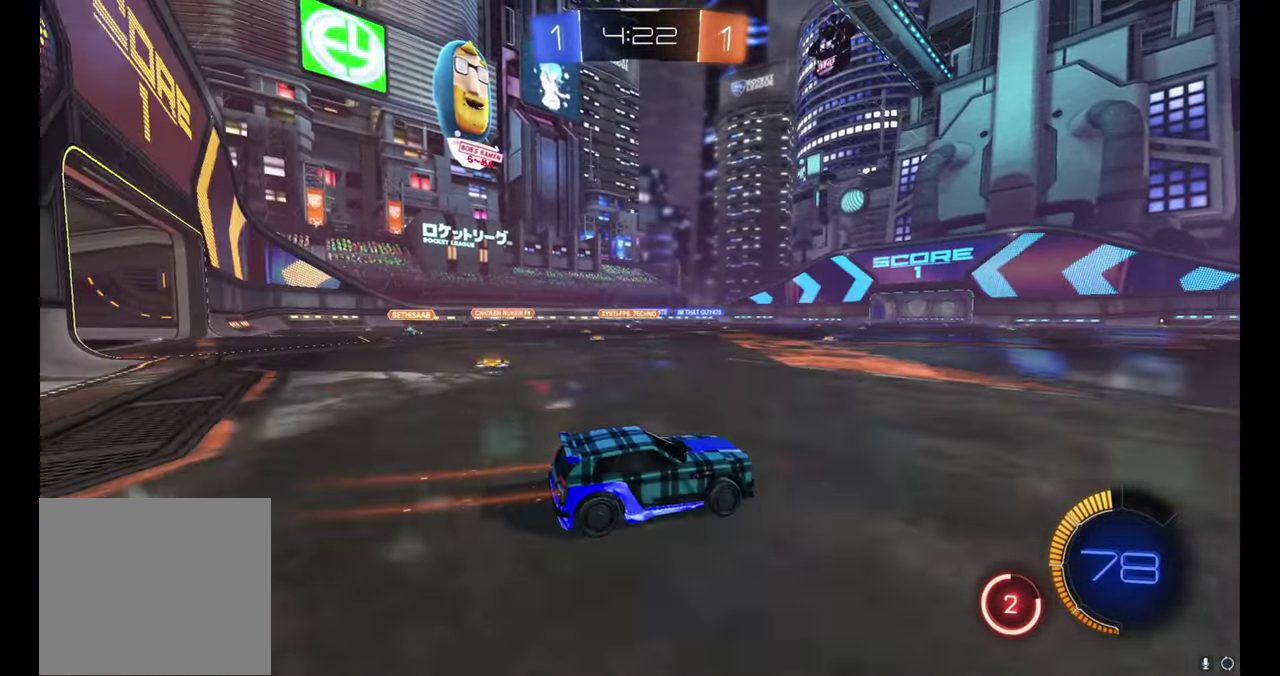
{"buttons": ["R2"], "left_stick": "up-left", "events": [[384, "left_stick", "up-left"]]}
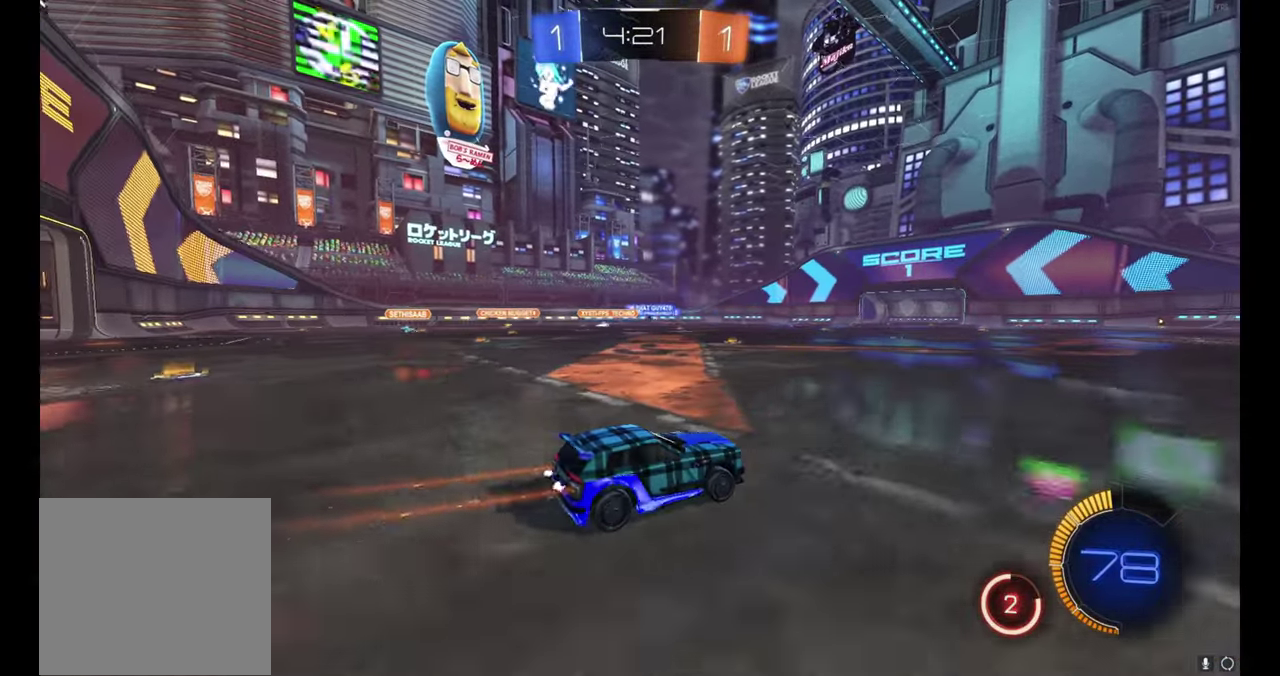
{"buttons": ["R2"], "left_stick": "center", "events": [[384, "left_stick", "center"]]}
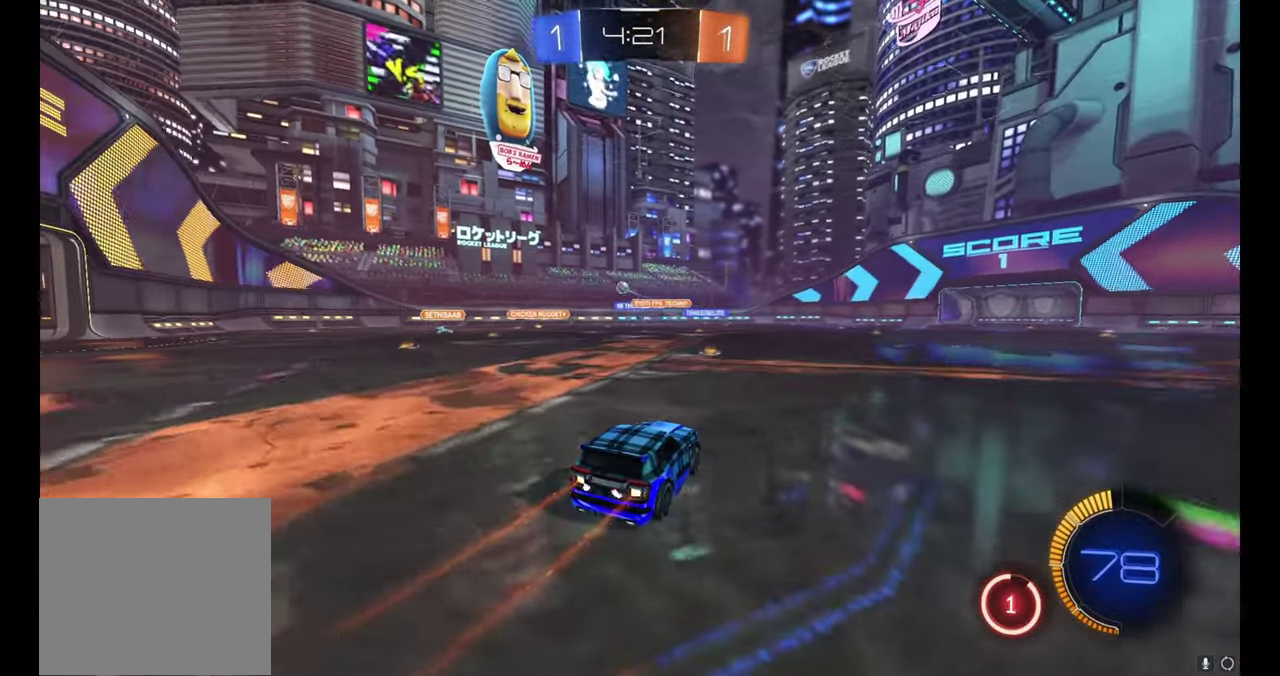
{"buttons": ["R2"], "left_stick": "right", "events": [[284, "left_stick", "up-left"], [367, "left_stick", "center"], [500, "left_stick", "right"]]}
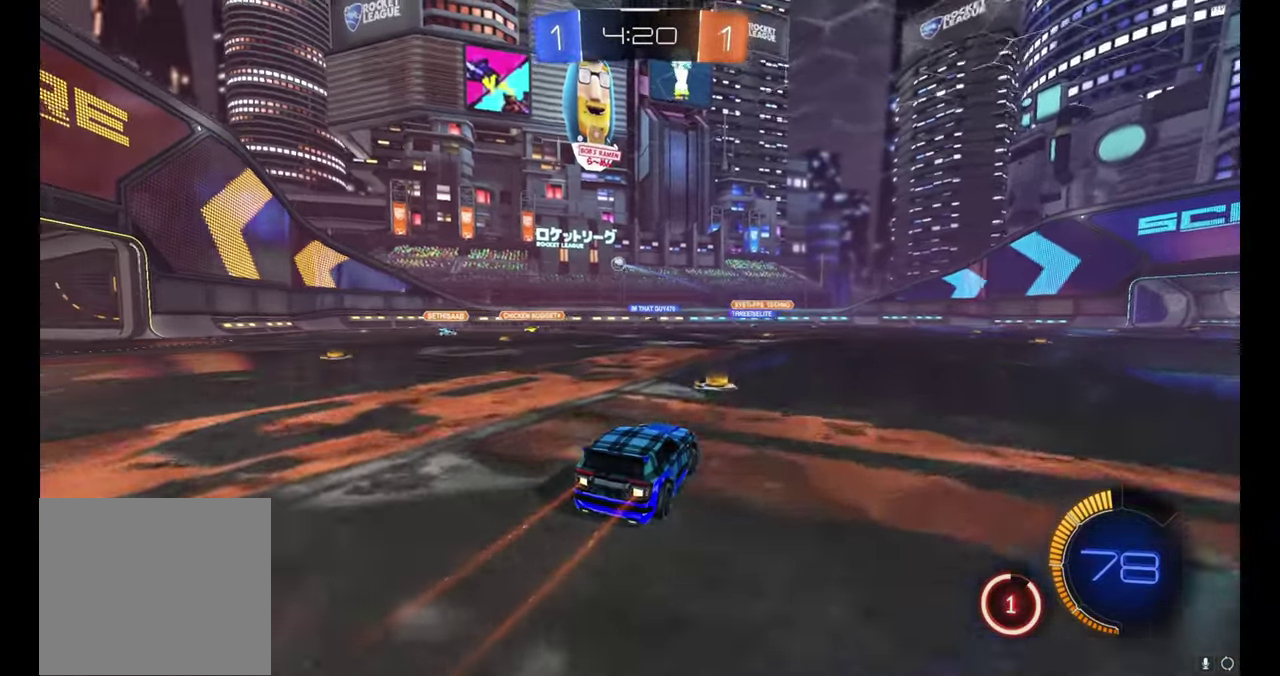
{"buttons": ["R2"], "left_stick": "center", "events": [[284, "left_stick", "center"]]}
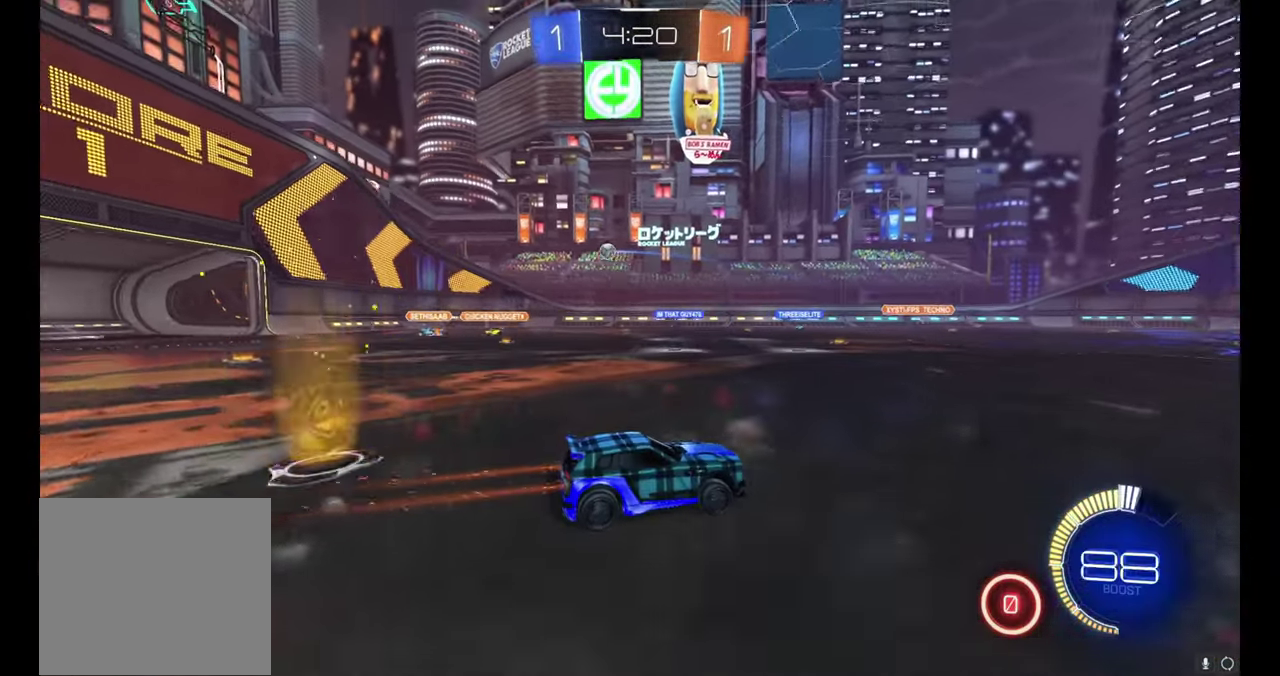
{"buttons": ["R2"], "left_stick": "center", "events": [[150, "left_stick", "up-left"], [267, "left_stick", "center"]]}
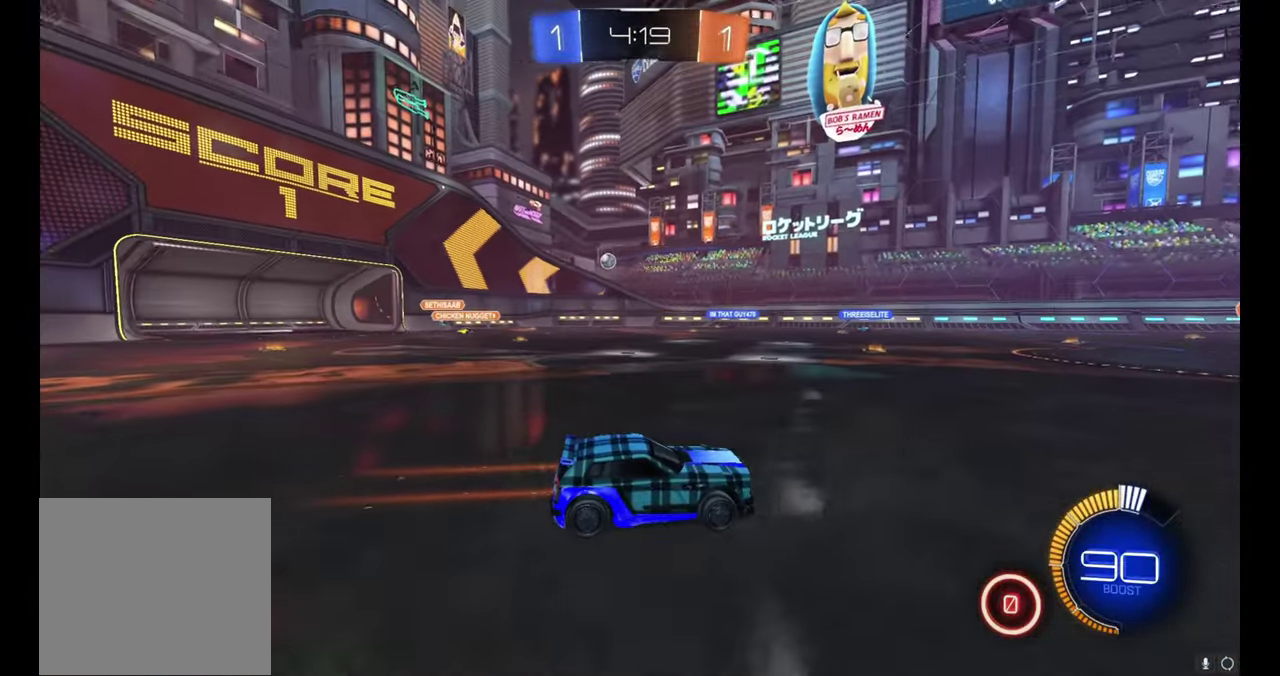
{"buttons": ["R2"], "left_stick": "center", "events": []}
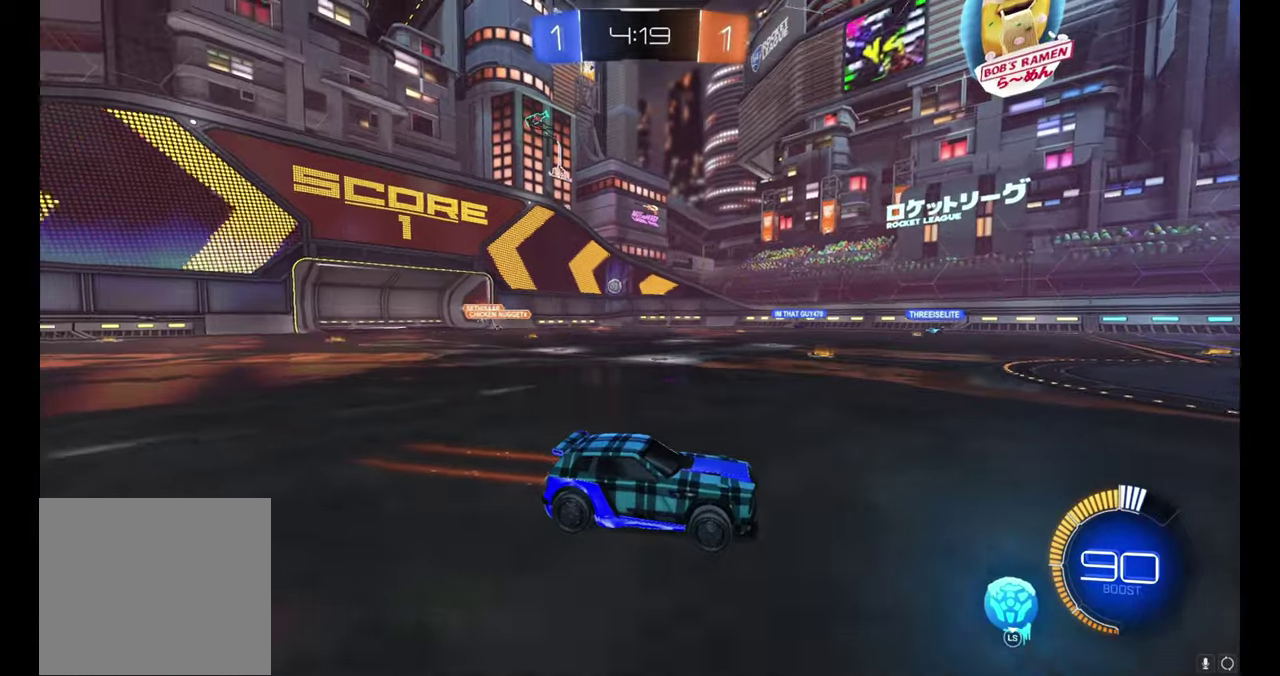
{"buttons": ["R2"], "left_stick": "center", "events": []}
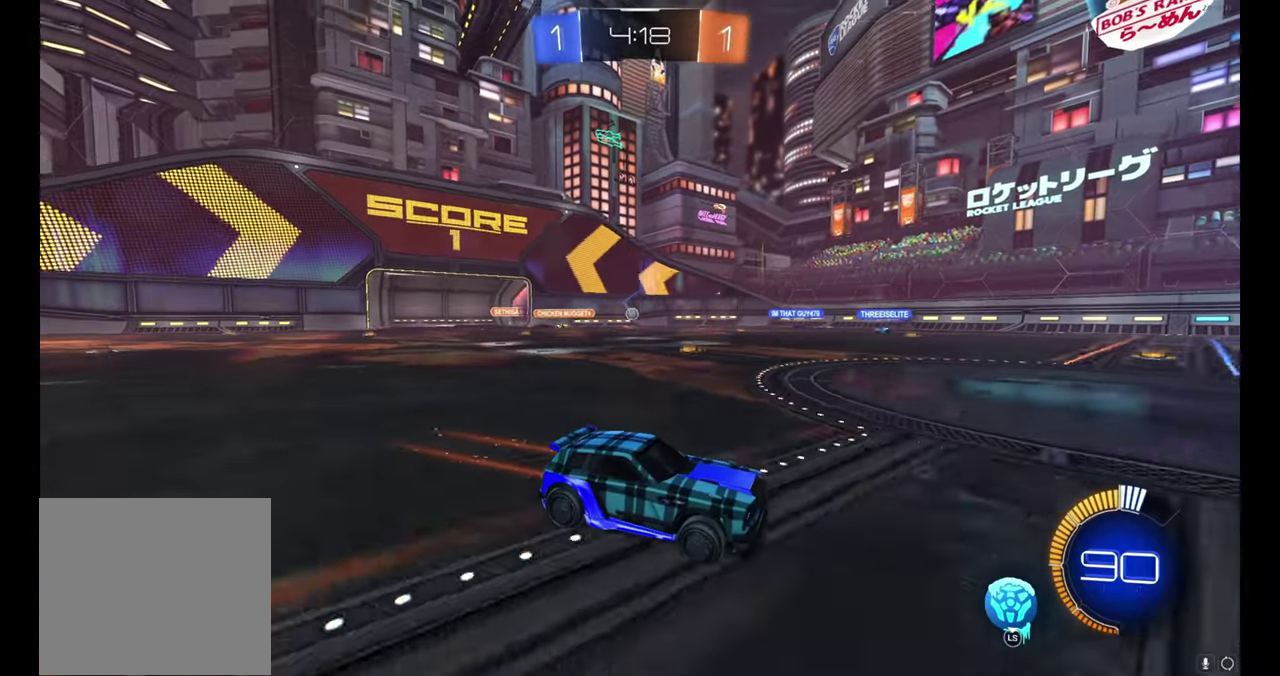
{"buttons": ["R2"], "left_stick": "up-left", "events": [[416, "left_stick", "up-left"]]}
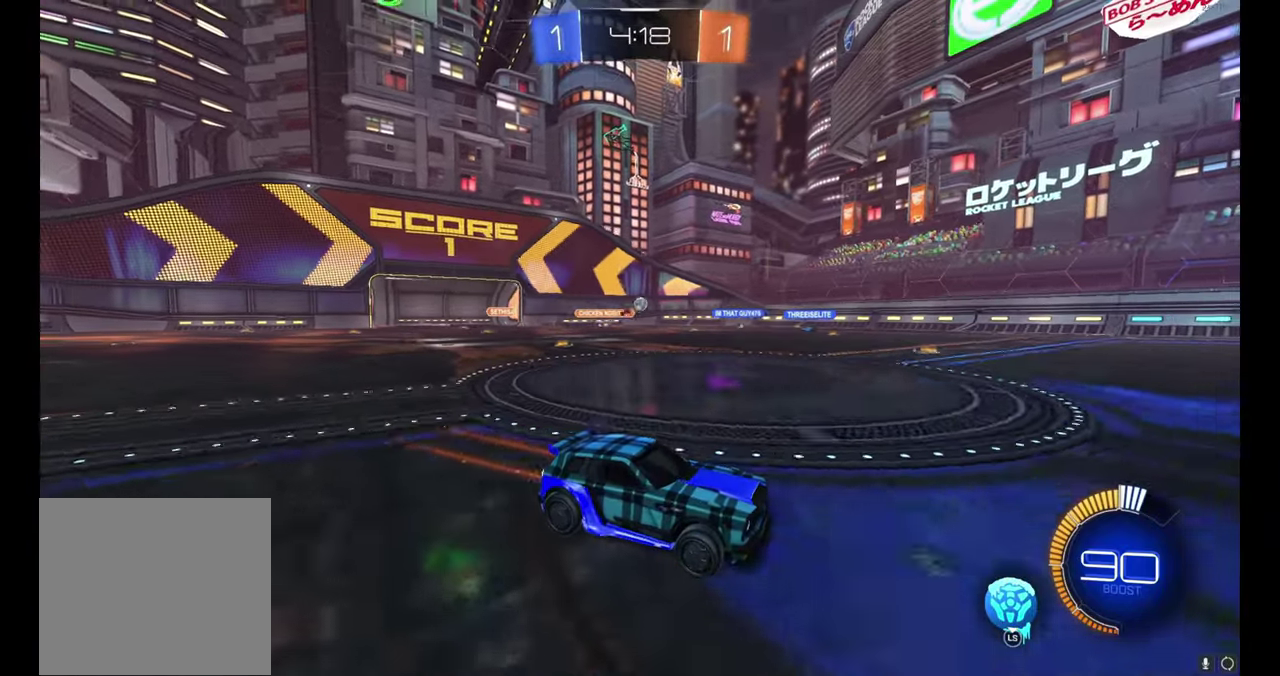
{"buttons": ["R2"], "left_stick": "right", "events": [[16, "left_stick", "center"], [83, "left_stick", "up-left"], [216, "left_stick", "center"], [433, "left_stick", "right"]]}
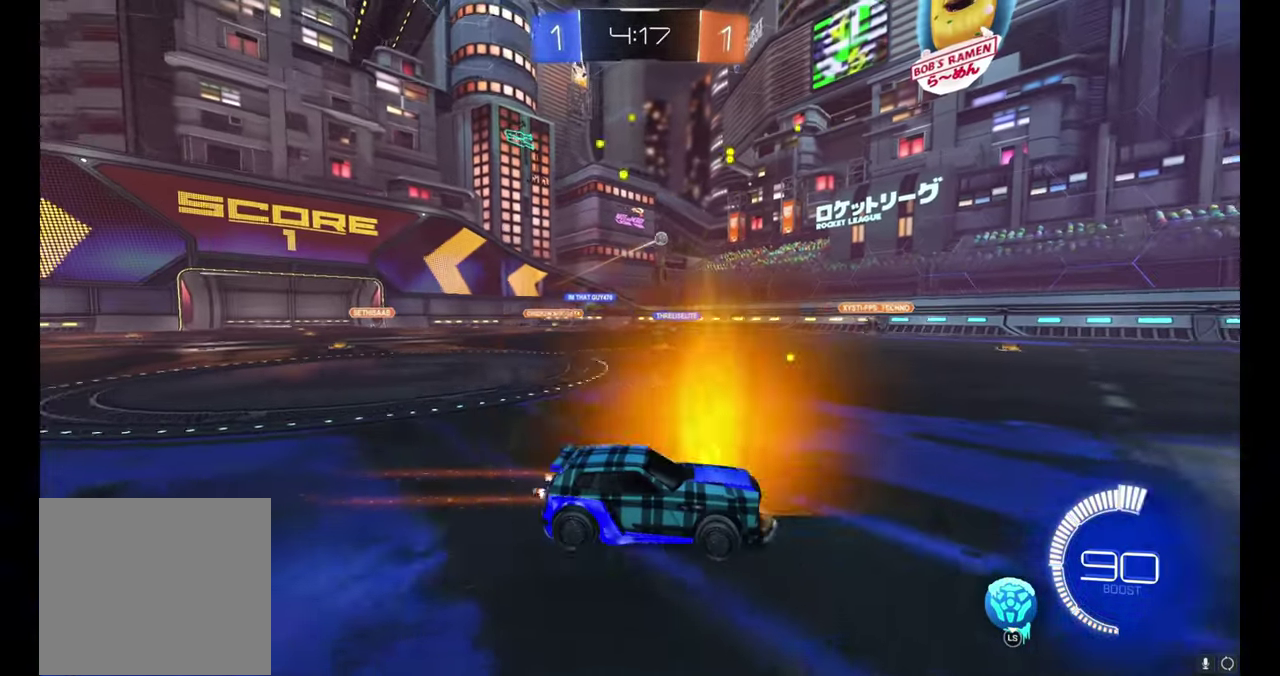
{"buttons": ["R2"], "left_stick": "center", "events": [[200, "left_stick", "center"], [383, "left_stick", "right"], [500, "left_stick", "center"]]}
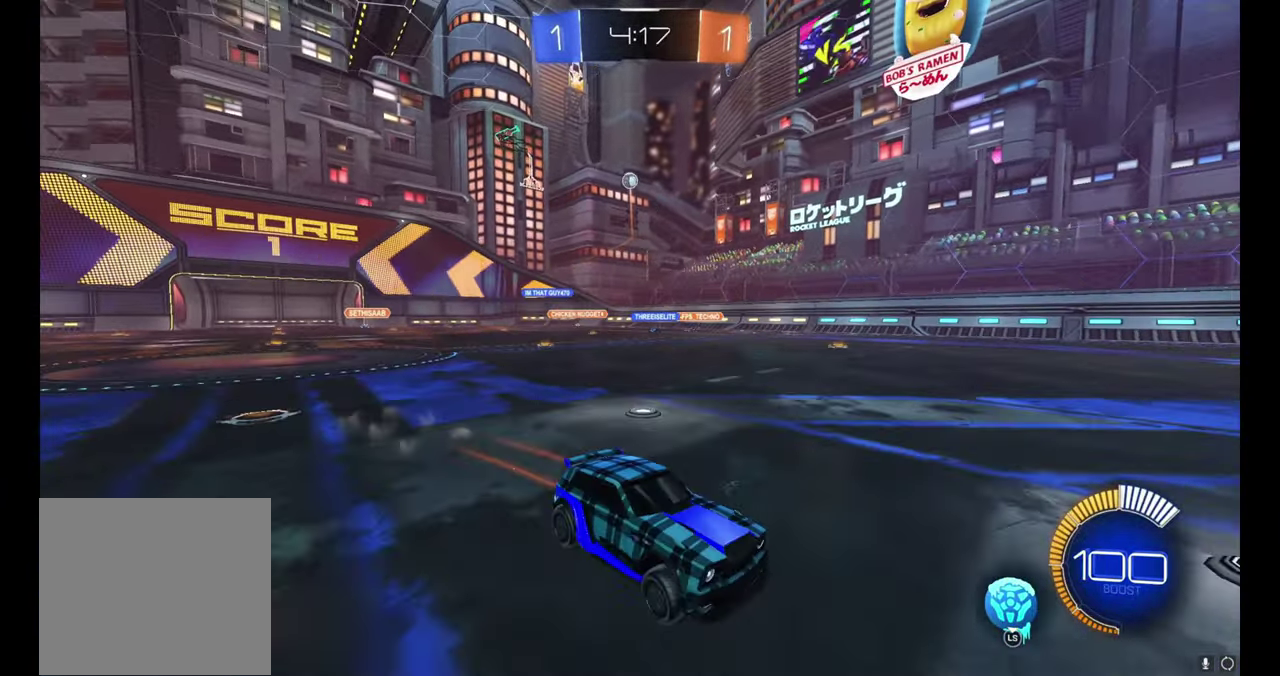
{"buttons": ["R2"], "left_stick": "right", "events": [[50, "left_stick", "left"], [166, "left_stick", "up-left"], [233, "left_stick", "center"], [300, "left_stick", "right"]]}
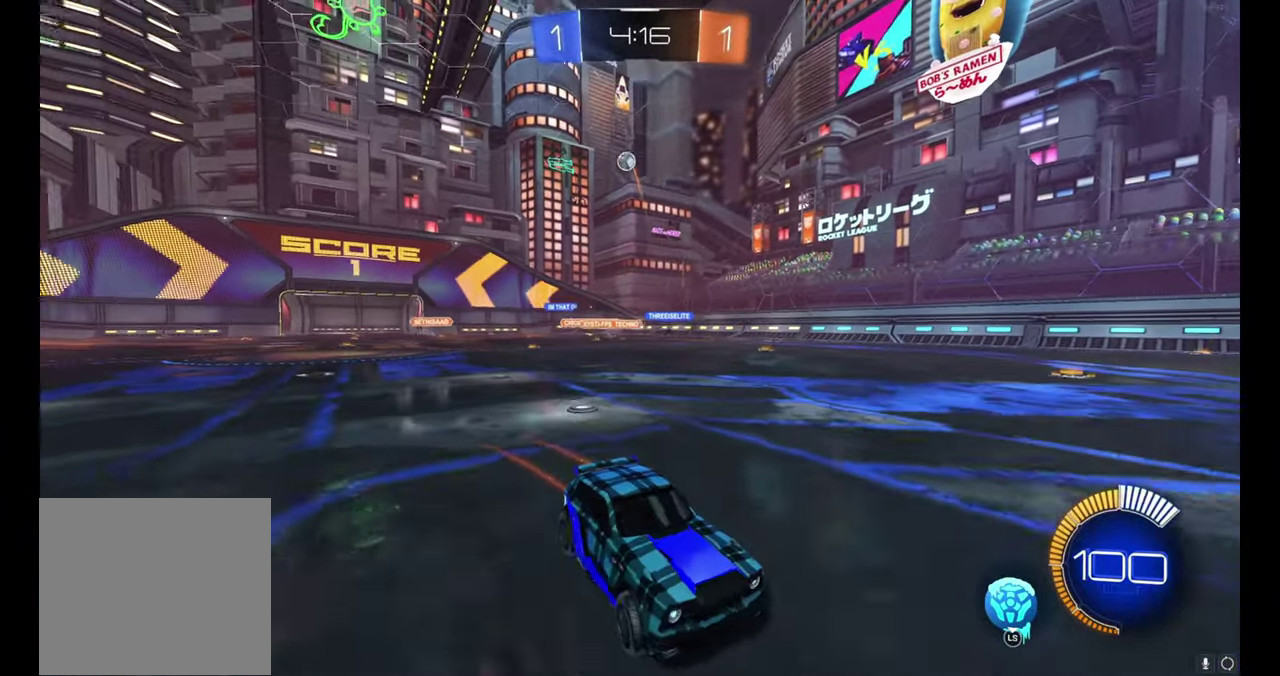
{"buttons": ["R2"], "left_stick": "right", "events": []}
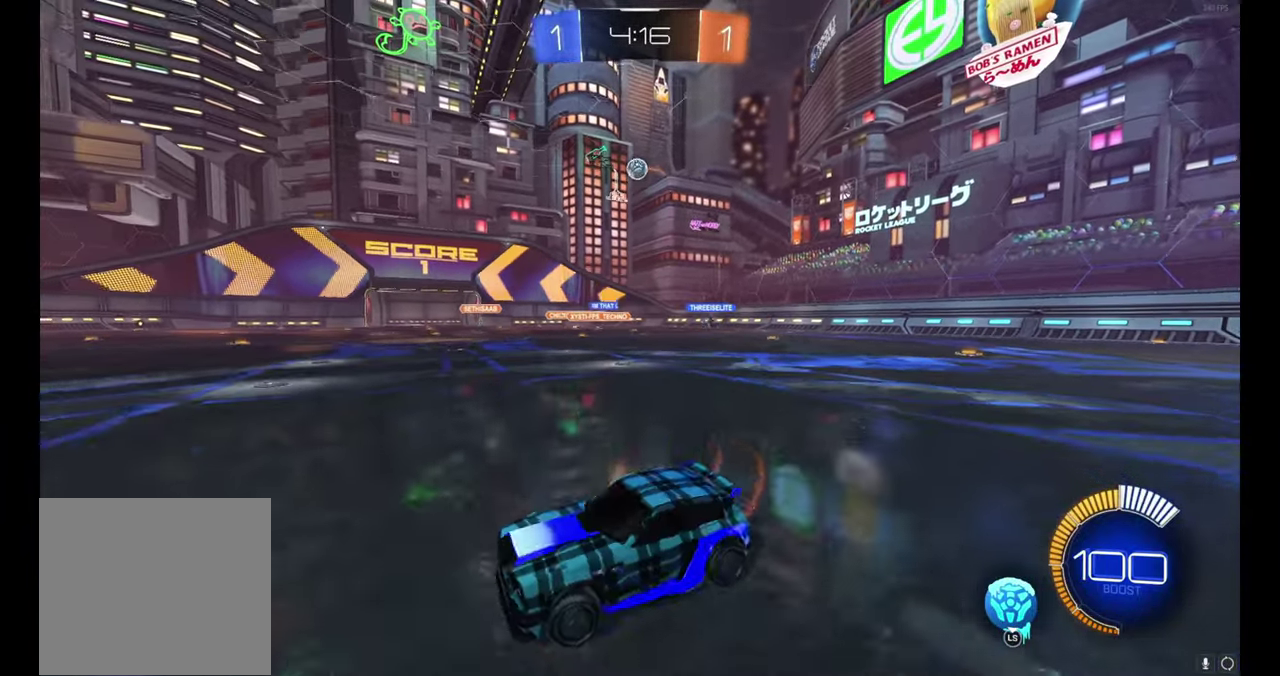
{"buttons": ["R2"], "left_stick": "right", "events": []}
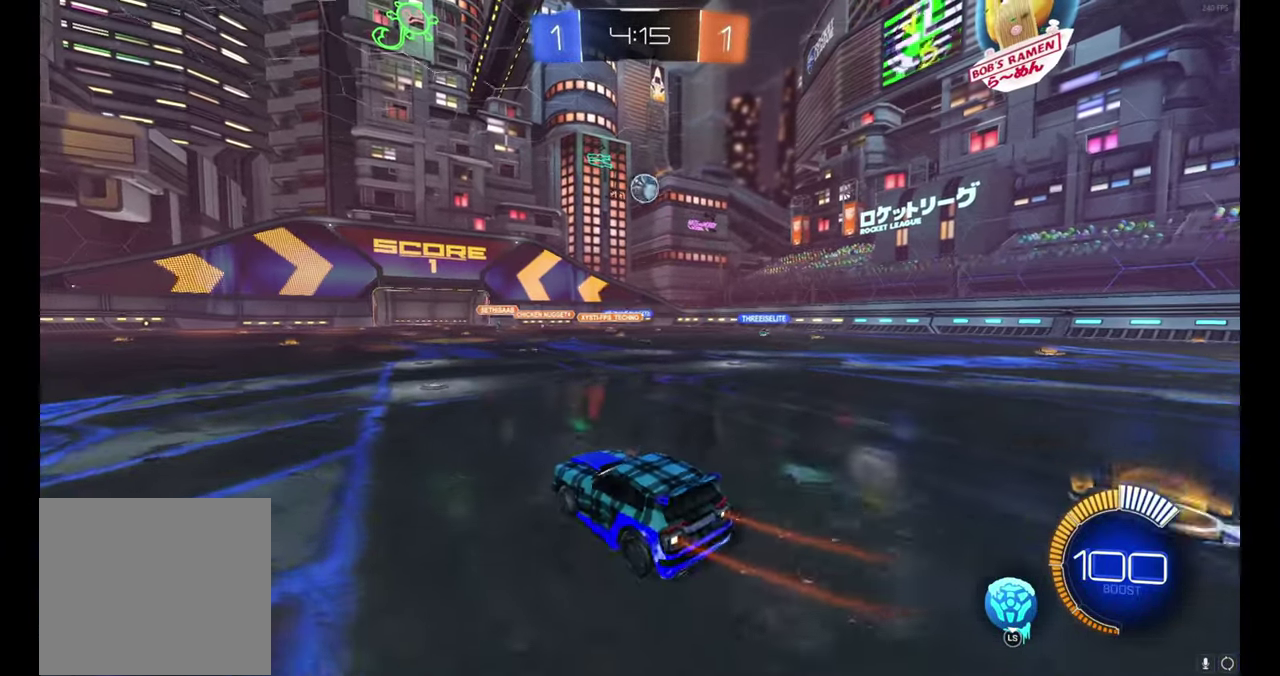
{"buttons": ["R2"], "left_stick": "left", "events": [[150, "left_stick", "center"], [483, "left_stick", "left"]]}